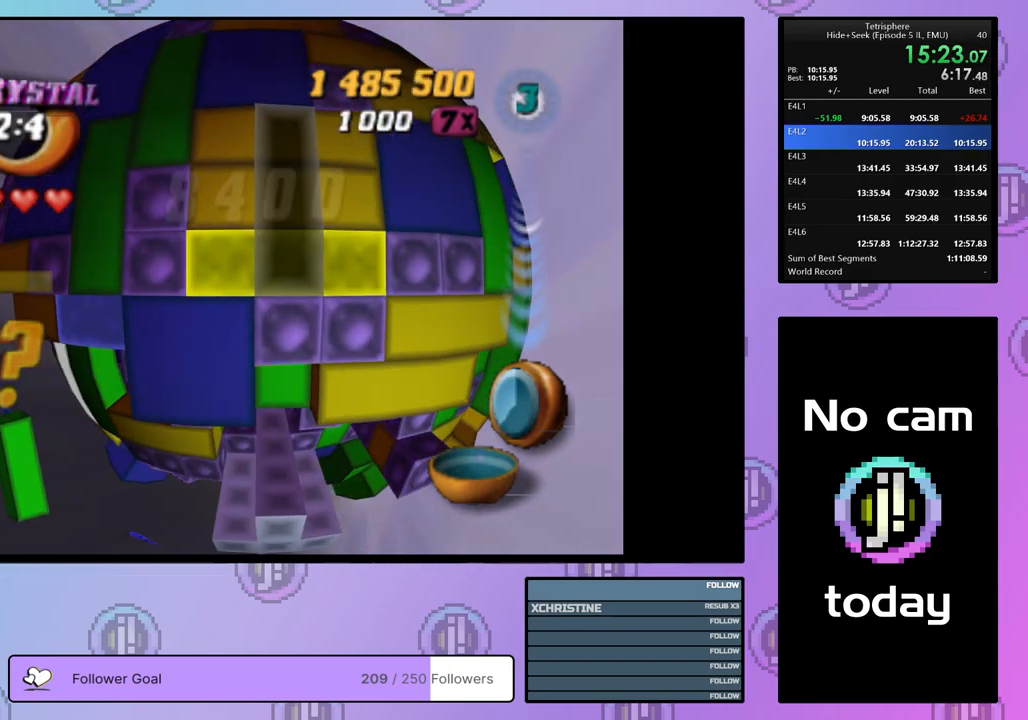
Gameplay with a controller (PlayStation layout); each line is a JSON object with the inputs held at the frame after it. "events" lists button and stick changes between this image and that frame as [ms after this image, input, new state], when the widget could be followed in between. Not read: left_stick.
{"buttons": ["SQUARE"], "right_stick": "center", "events": [[17, "DPAD_UP", "up"], [83, "DPAD_LEFT", "down"], [200, "DPAD_LEFT", "up"], [250, "DPAD_LEFT", "down"], [317, "DPAD_LEFT", "up"], [417, "DPAD_UP", "down"], [483, "DPAD_UP", "up"], [500, "SQUARE", "down"]]}
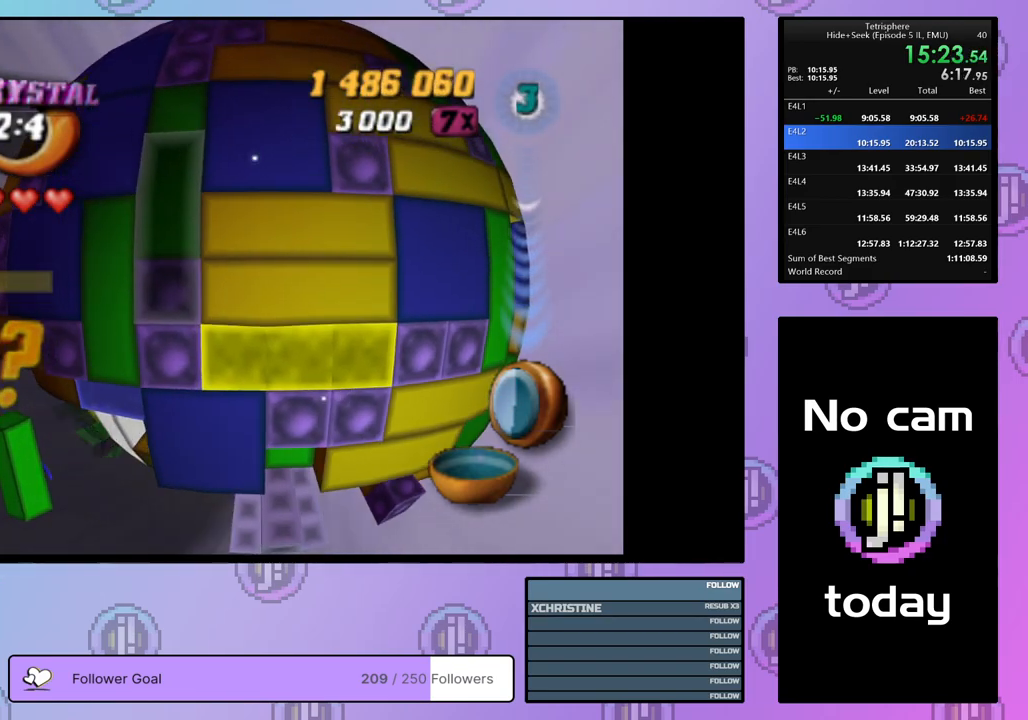
{"buttons": [], "right_stick": "center", "events": [[133, "DPAD_DOWN", "down"], [183, "DPAD_DOWN", "up"], [233, "DPAD_DOWN", "down"], [317, "DPAD_DOWN", "up"], [483, "SQUARE", "up"]]}
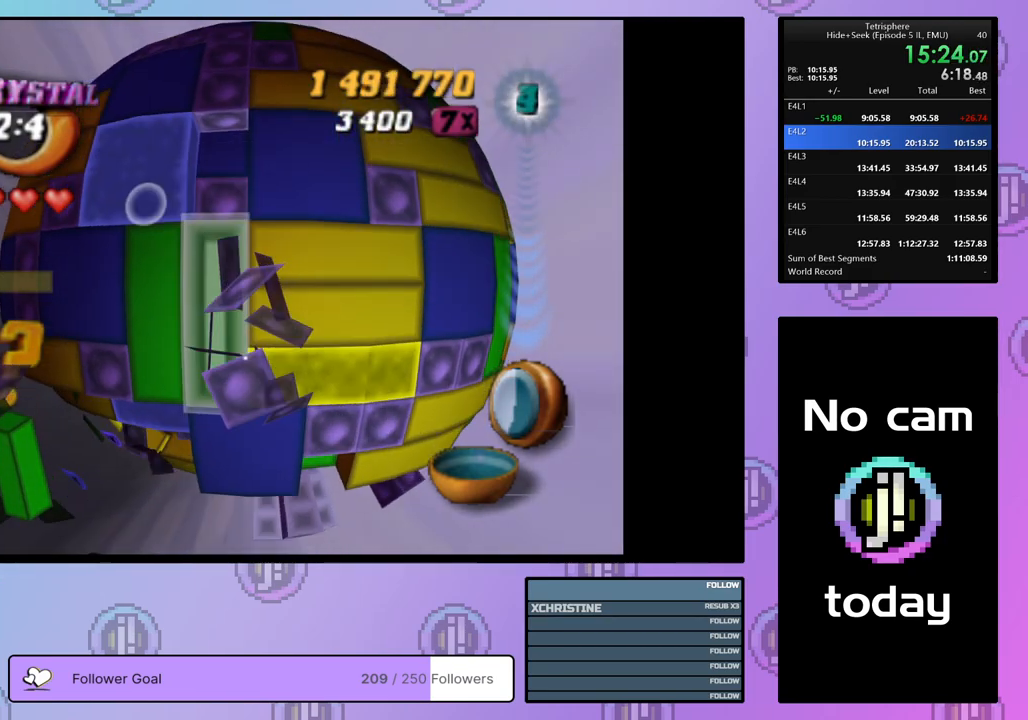
{"buttons": [], "right_stick": "center", "events": [[83, "CROSS", "down"], [200, "CROSS", "up"], [233, "DPAD_RIGHT", "down"], [317, "DPAD_RIGHT", "up"], [383, "DPAD_RIGHT", "down"], [450, "DPAD_RIGHT", "up"]]}
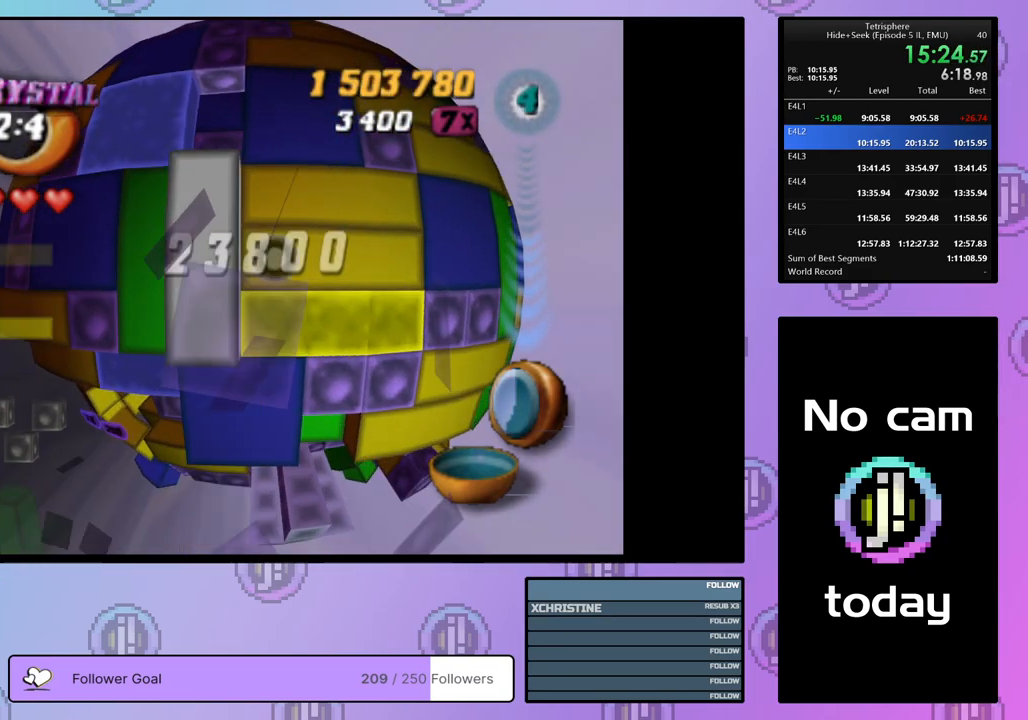
{"buttons": ["SQUARE"], "right_stick": "center", "events": [[50, "DPAD_DOWN", "down"], [133, "DPAD_DOWN", "up"], [183, "SQUARE", "down"], [350, "DPAD_UP", "down"], [433, "DPAD_UP", "up"]]}
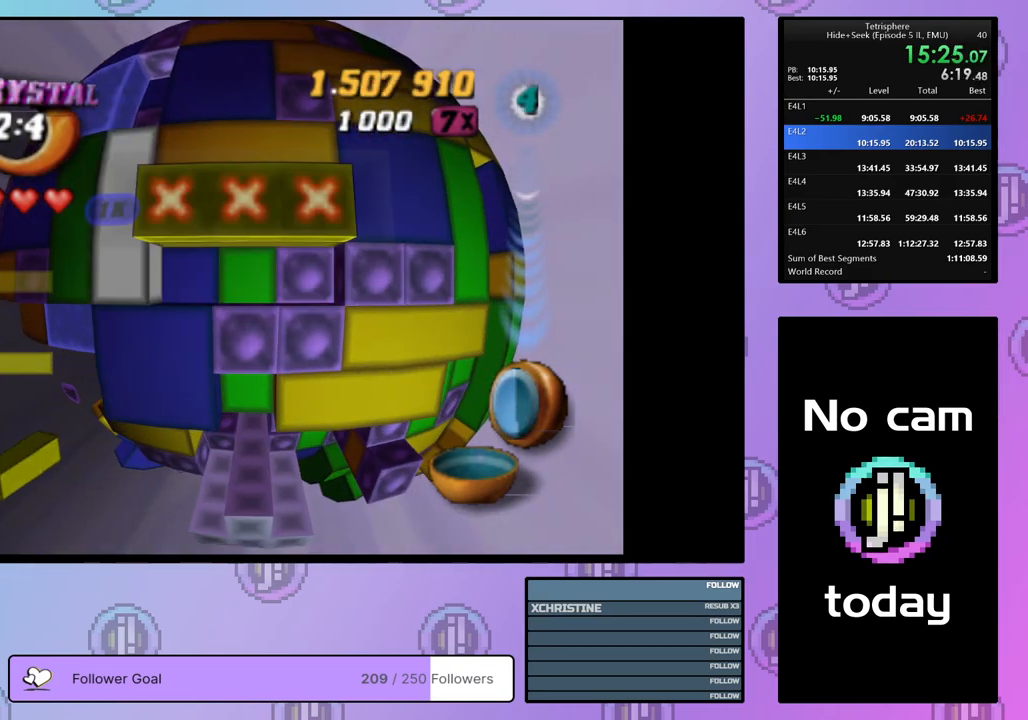
{"buttons": [], "right_stick": "center", "events": [[50, "DPAD_LEFT", "down"], [117, "DPAD_LEFT", "up"], [200, "SQUARE", "up"], [250, "DPAD_RIGHT", "down"], [333, "DPAD_RIGHT", "up"], [383, "DPAD_RIGHT", "down"], [483, "DPAD_RIGHT", "up"]]}
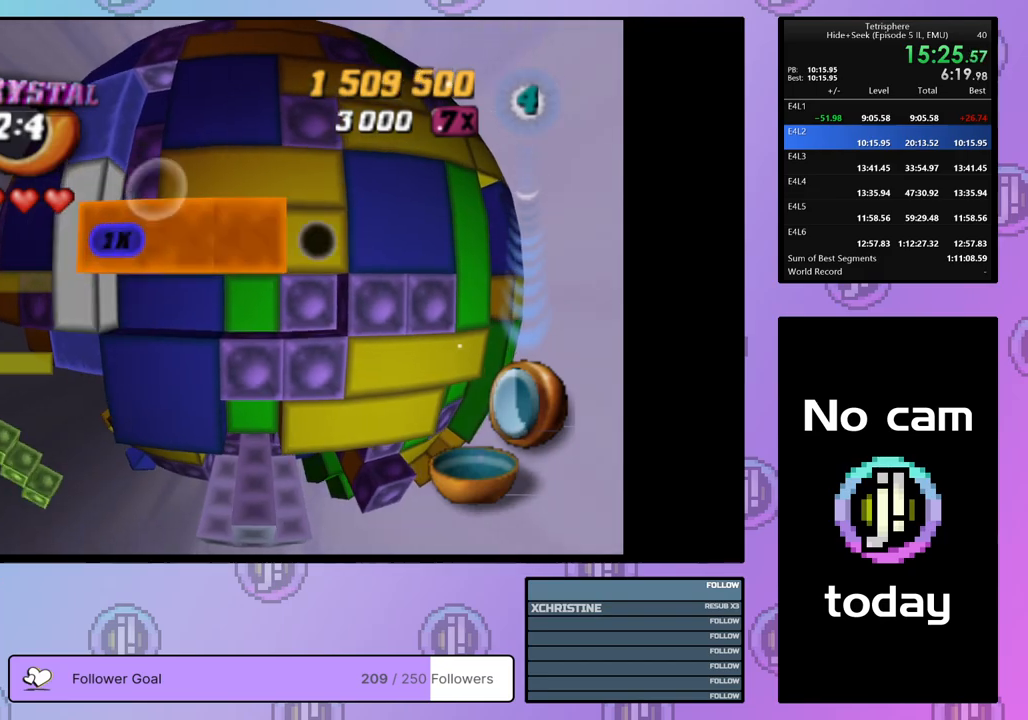
{"buttons": [], "right_stick": "center", "events": [[17, "SQUARE", "down"], [150, "DPAD_LEFT", "down"], [217, "DPAD_LEFT", "up"], [283, "SQUARE", "up"], [400, "DPAD_LEFT", "down"], [500, "DPAD_LEFT", "up"]]}
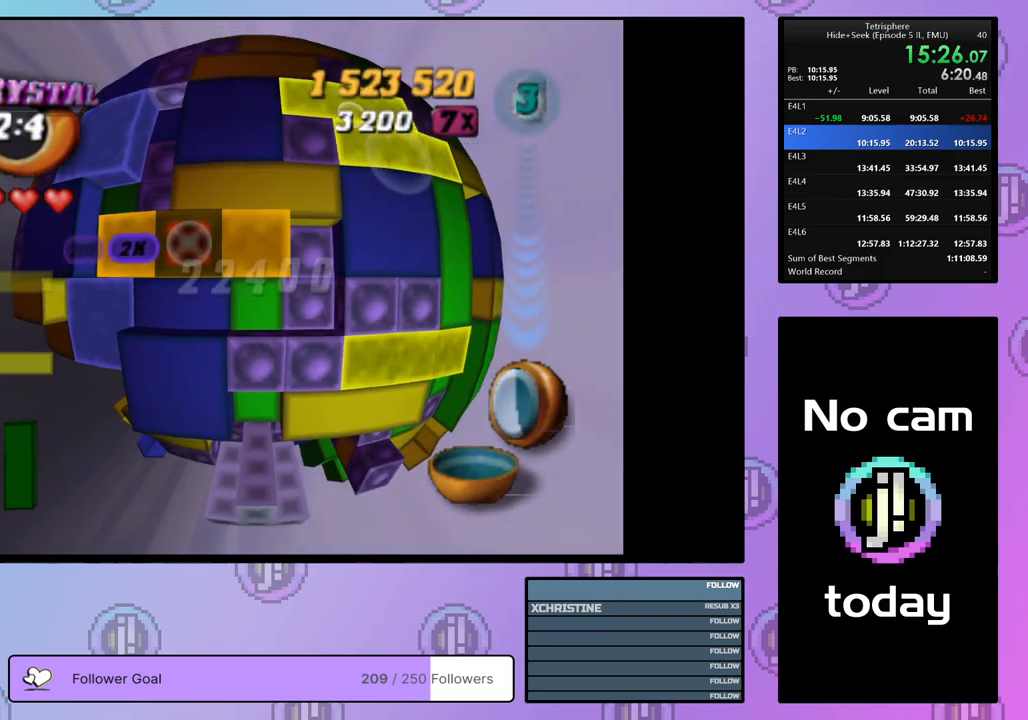
{"buttons": ["SQUARE"], "right_stick": "center", "events": [[117, "SQUARE", "down"], [217, "DPAD_RIGHT", "down"], [333, "DPAD_RIGHT", "up"]]}
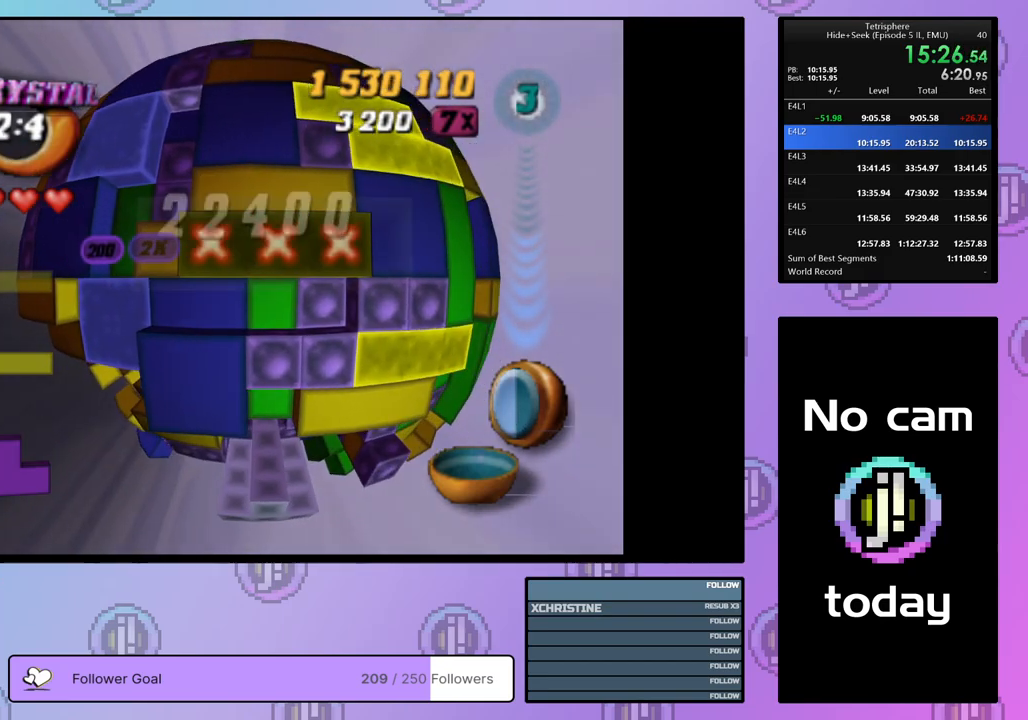
{"buttons": [], "right_stick": "center", "events": [[317, "SQUARE", "up"], [333, "DPAD_LEFT", "down"], [417, "DPAD_LEFT", "up"]]}
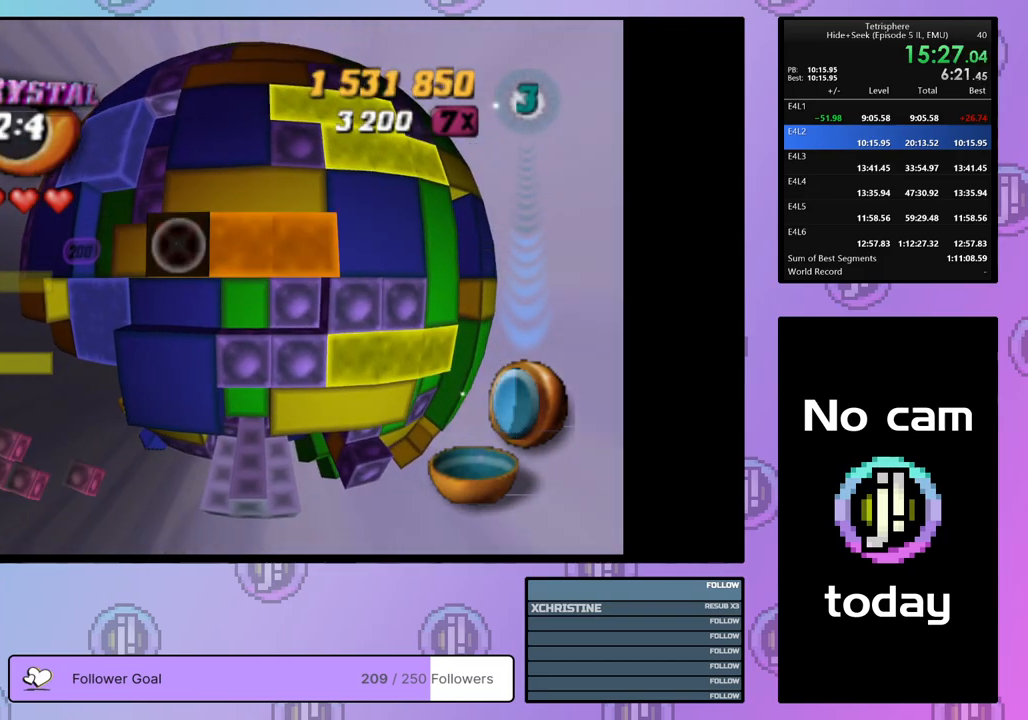
{"buttons": ["SQUARE", "DPAD_RIGHT"], "right_stick": "center", "events": [[233, "DPAD_LEFT", "down"], [300, "DPAD_LEFT", "up"], [367, "SQUARE", "down"], [500, "DPAD_RIGHT", "down"]]}
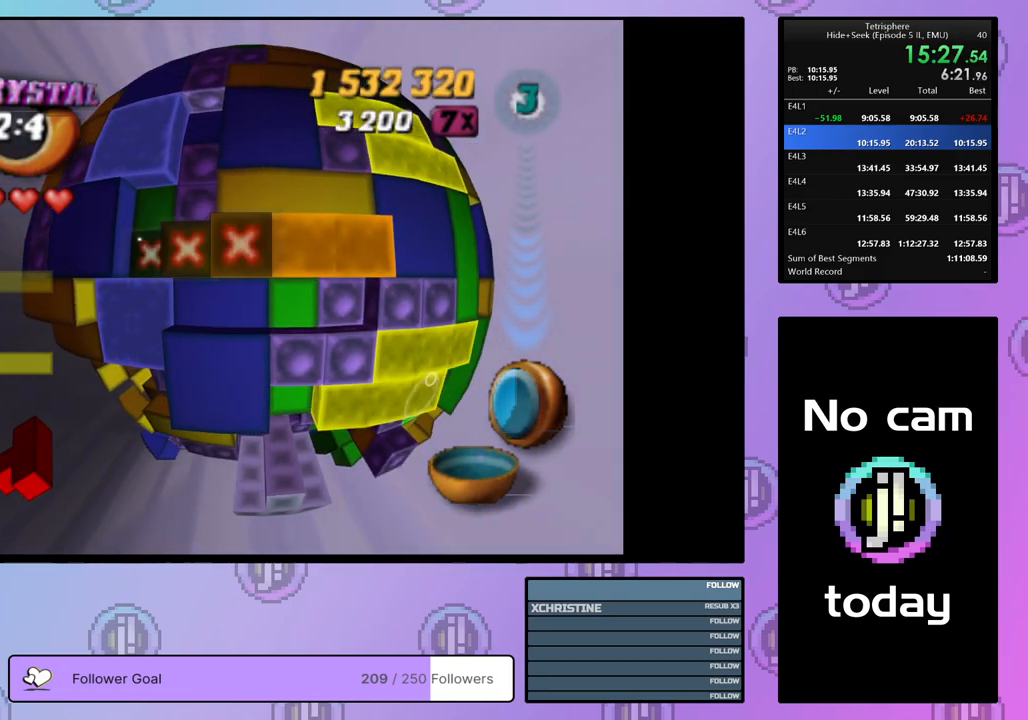
{"buttons": ["SQUARE"], "right_stick": "center", "events": [[117, "DPAD_RIGHT", "up"], [183, "DPAD_DOWN", "down"], [267, "DPAD_DOWN", "up"], [383, "DPAD_UP", "down"], [483, "DPAD_UP", "up"]]}
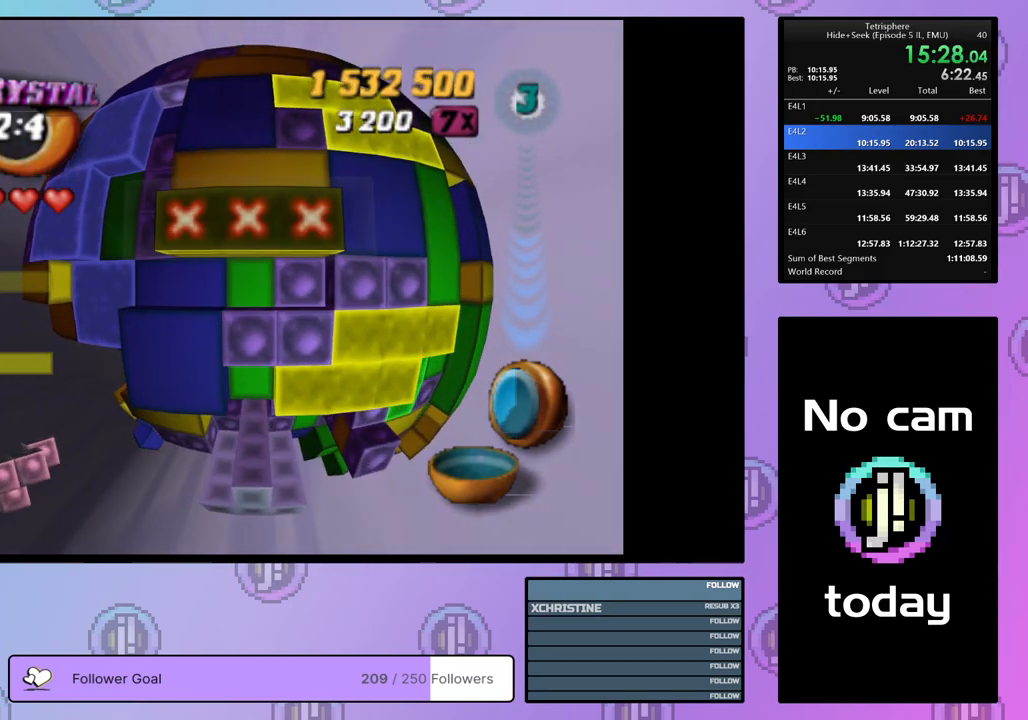
{"buttons": ["DPAD_DOWN"], "right_stick": "center", "events": [[67, "SQUARE", "up"], [150, "DPAD_RIGHT", "down"], [250, "DPAD_RIGHT", "up"], [300, "DPAD_RIGHT", "down"], [383, "DPAD_RIGHT", "up"], [467, "DPAD_DOWN", "down"]]}
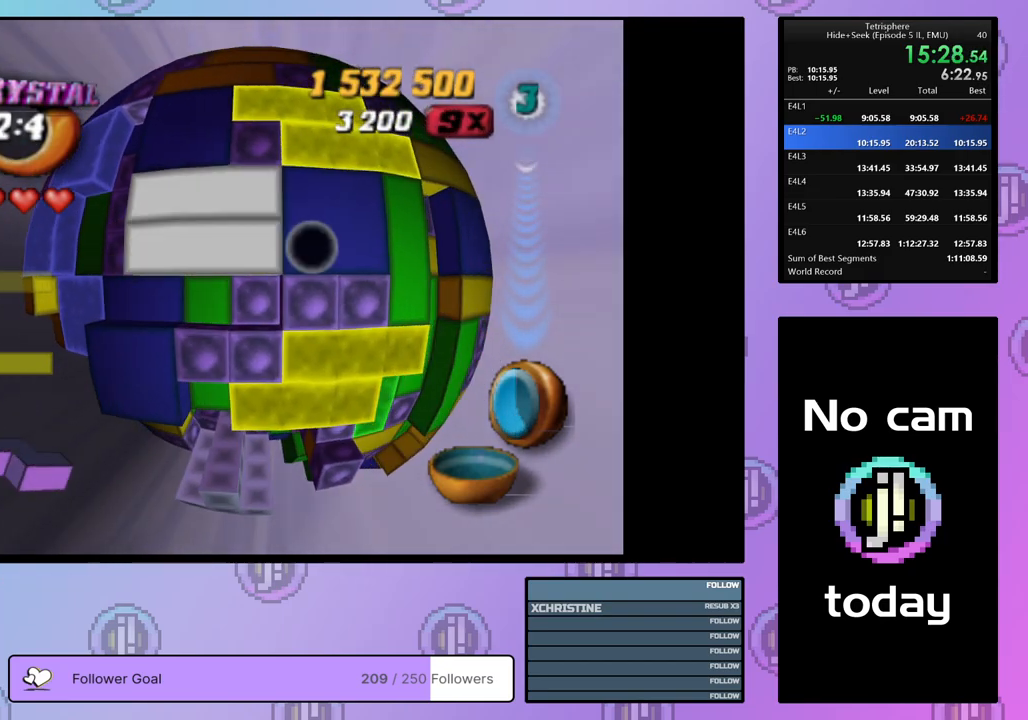
{"buttons": ["SQUARE"], "right_stick": "center", "events": [[50, "DPAD_DOWN", "up"], [133, "DPAD_DOWN", "down"], [200, "DPAD_DOWN", "up"], [300, "DPAD_RIGHT", "down"], [383, "DPAD_RIGHT", "up"], [400, "SQUARE", "down"]]}
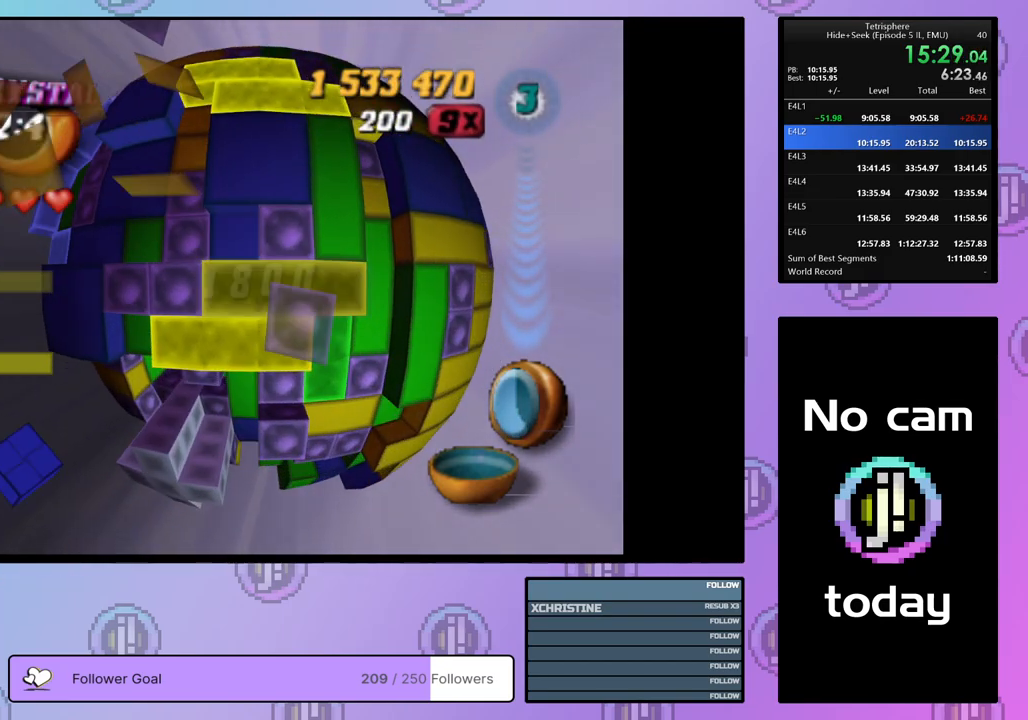
{"buttons": ["SQUARE"], "right_stick": "center", "events": [[100, "SQUARE", "up"], [267, "DPAD_LEFT", "down"], [317, "DPAD_LEFT", "up"], [383, "DPAD_DOWN", "down"], [467, "DPAD_DOWN", "up"], [500, "SQUARE", "down"]]}
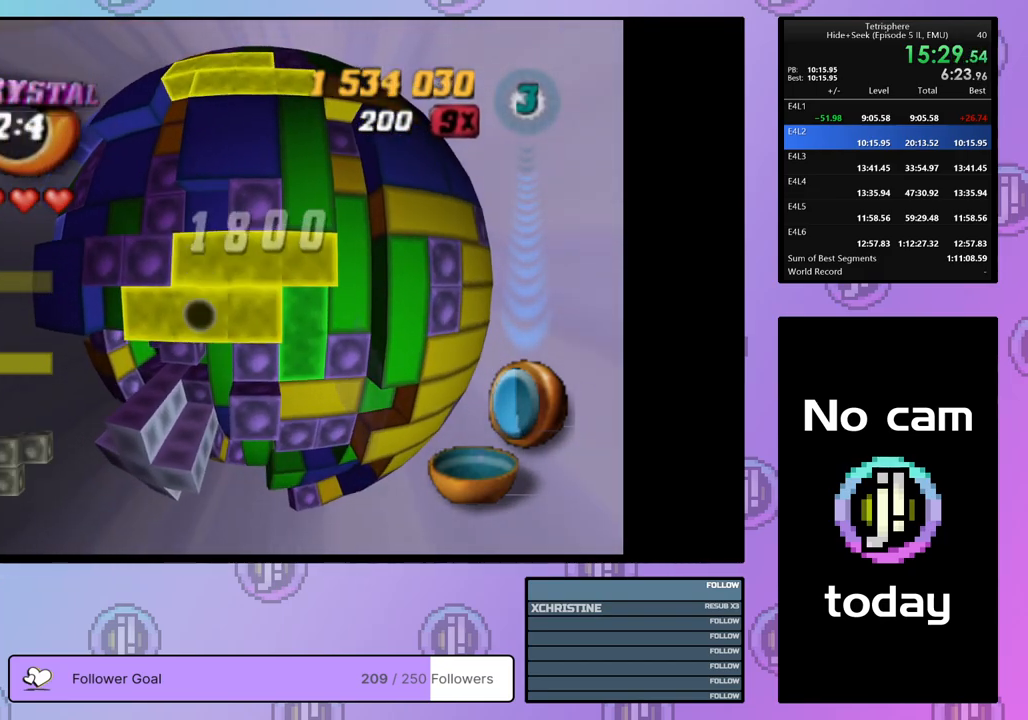
{"buttons": ["SQUARE", "DPAD_DOWN"], "right_stick": "center", "events": [[133, "DPAD_RIGHT", "down"], [233, "DPAD_RIGHT", "up"], [283, "DPAD_RIGHT", "down"], [350, "DPAD_RIGHT", "up"], [450, "DPAD_DOWN", "down"]]}
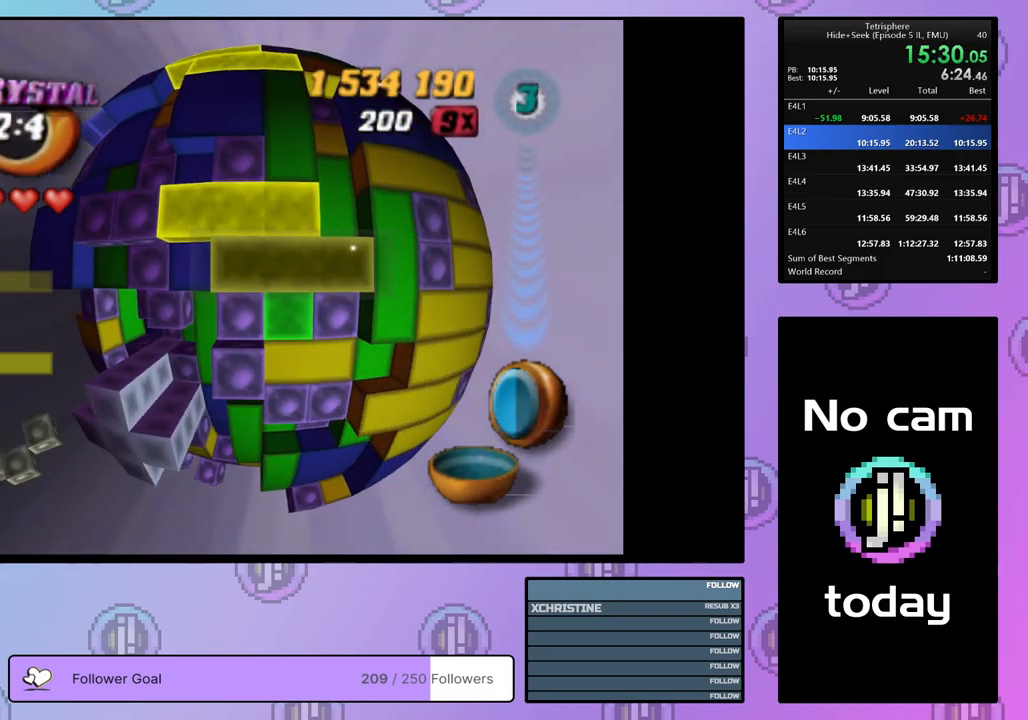
{"buttons": ["SQUARE", "DPAD_RIGHT"], "right_stick": "center", "events": [[33, "DPAD_DOWN", "up"], [83, "DPAD_DOWN", "down"], [167, "DPAD_DOWN", "up"], [233, "DPAD_DOWN", "down"], [300, "DPAD_DOWN", "up"], [417, "DPAD_RIGHT", "down"]]}
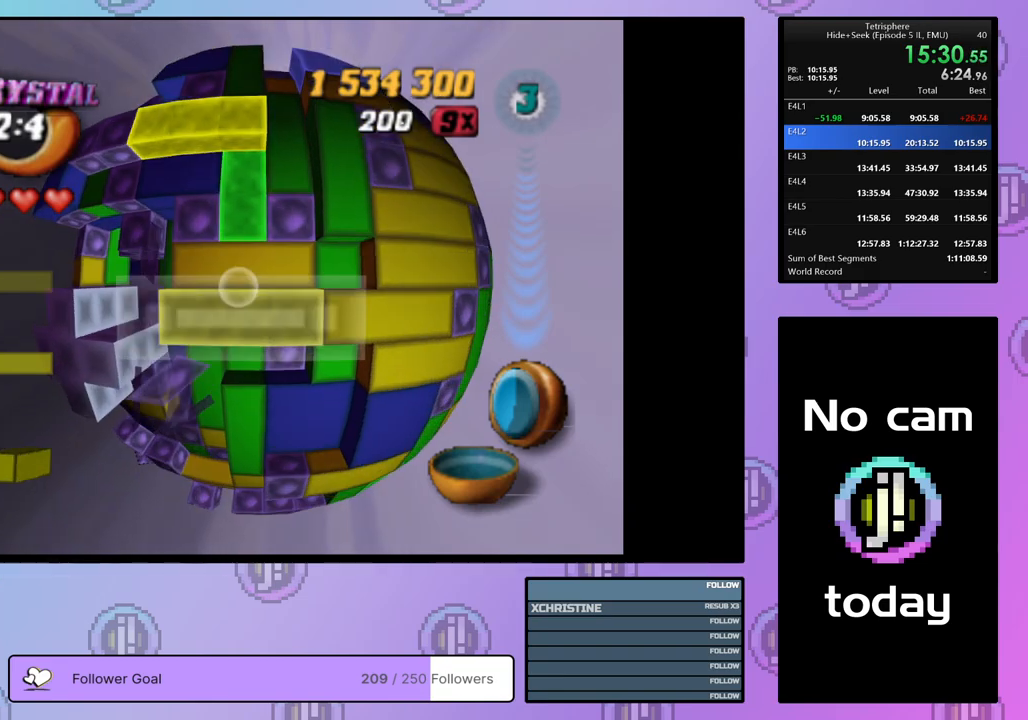
{"buttons": ["SQUARE"], "right_stick": "center", "events": [[17, "DPAD_RIGHT", "up"], [367, "DPAD_RIGHT", "down"], [467, "DPAD_RIGHT", "up"]]}
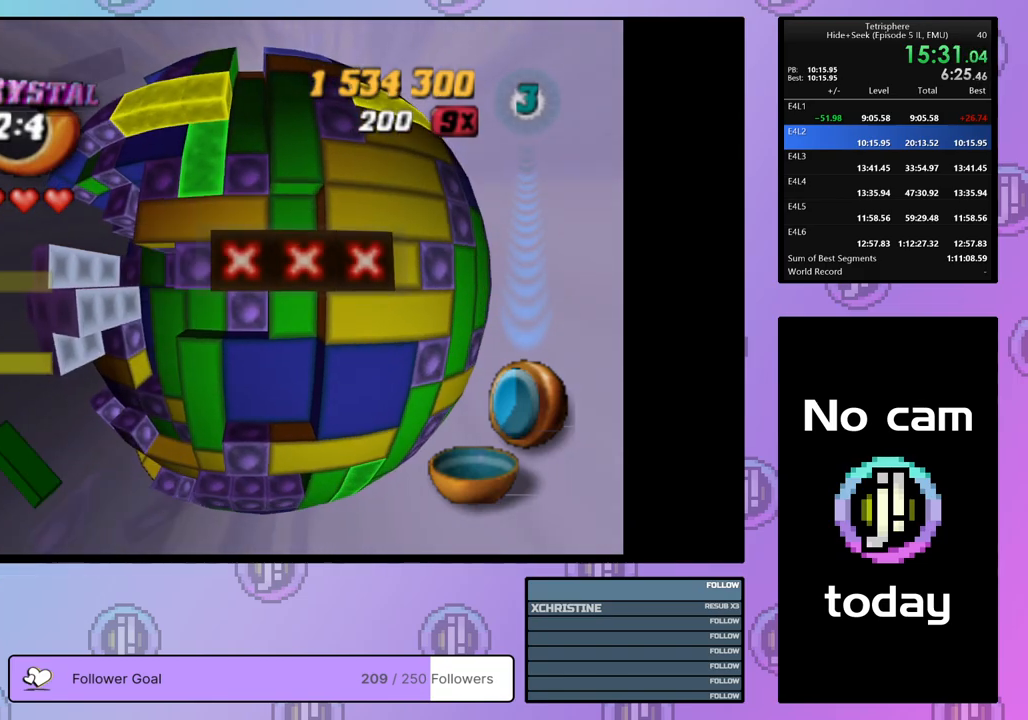
{"buttons": ["DPAD_DOWN"], "right_stick": "center", "events": [[83, "SQUARE", "up"], [183, "DPAD_RIGHT", "down"], [283, "DPAD_RIGHT", "up"], [350, "DPAD_RIGHT", "down"], [417, "DPAD_RIGHT", "up"], [500, "DPAD_DOWN", "down"]]}
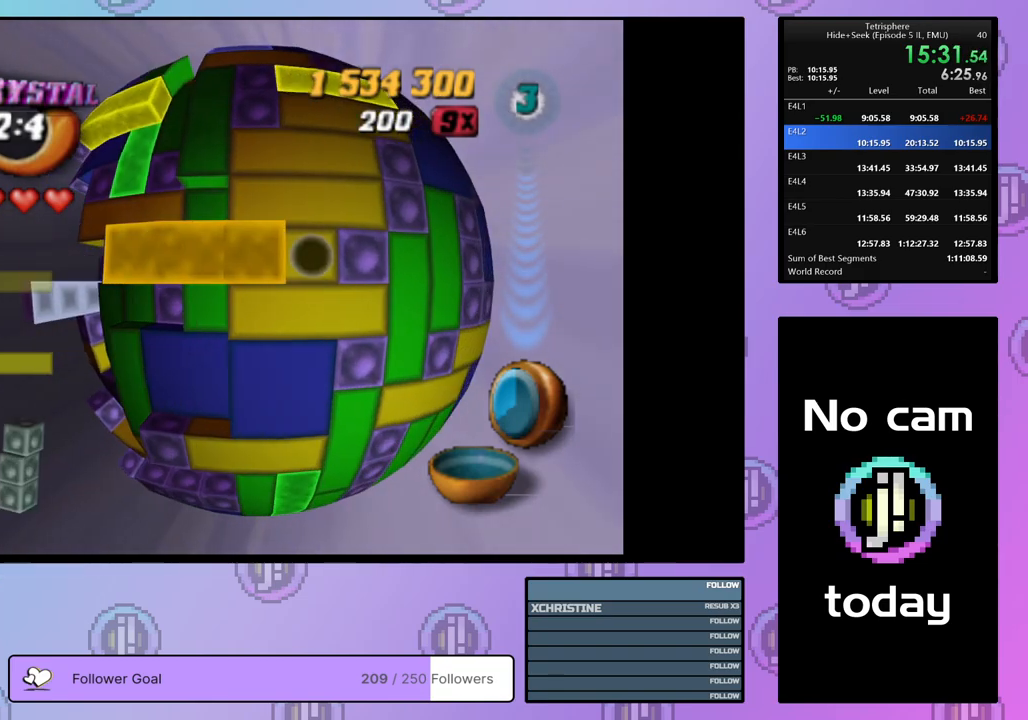
{"buttons": ["SQUARE", "DPAD_LEFT"], "right_stick": "center", "events": [[67, "SQUARE", "down"], [83, "DPAD_DOWN", "up"], [183, "DPAD_LEFT", "down"], [267, "DPAD_LEFT", "up"], [333, "DPAD_LEFT", "down"], [417, "DPAD_LEFT", "up"], [483, "DPAD_LEFT", "down"]]}
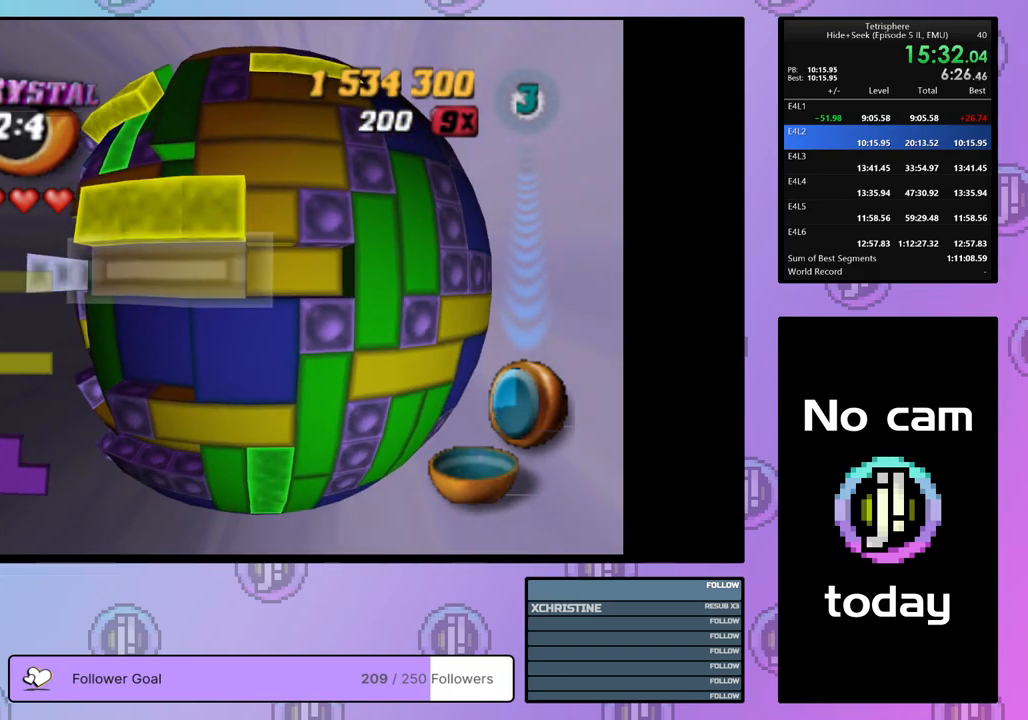
{"buttons": ["DPAD_UP"], "right_stick": "center", "events": [[33, "DPAD_LEFT", "up"], [83, "DPAD_DOWN", "down"], [183, "DPAD_DOWN", "up"], [400, "SQUARE", "up"], [483, "DPAD_UP", "down"]]}
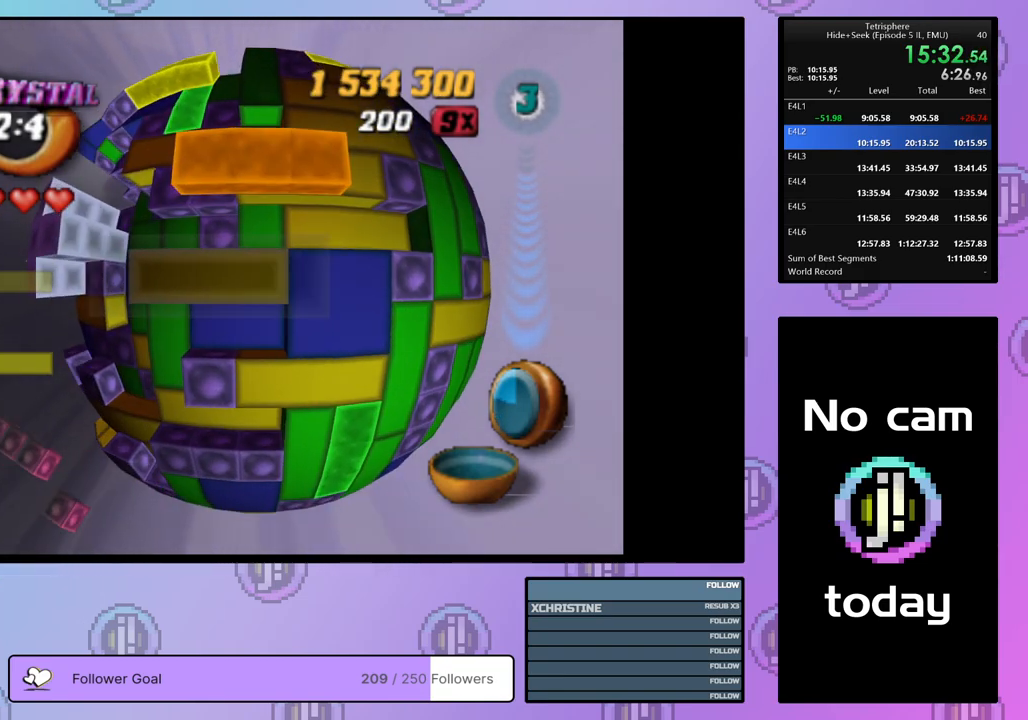
{"buttons": [], "right_stick": "center", "events": [[67, "DPAD_UP", "up"], [183, "DPAD_RIGHT", "down"], [283, "DPAD_RIGHT", "up"], [383, "DPAD_UP", "down"], [450, "DPAD_UP", "up"]]}
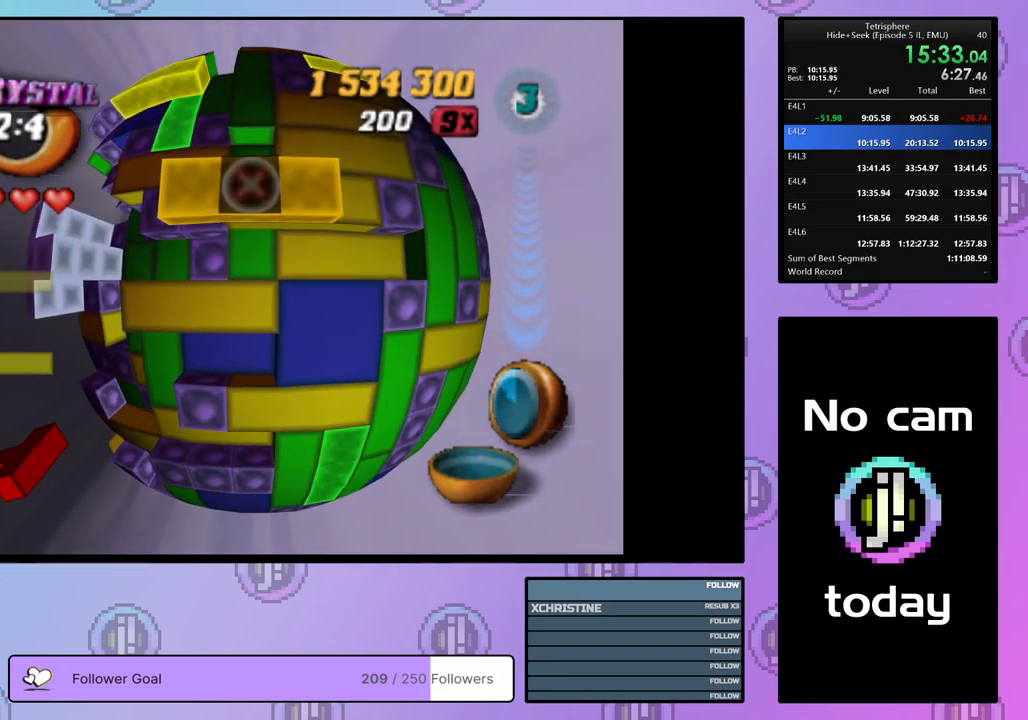
{"buttons": ["SQUARE"], "right_stick": "center", "events": [[250, "SQUARE", "down"]]}
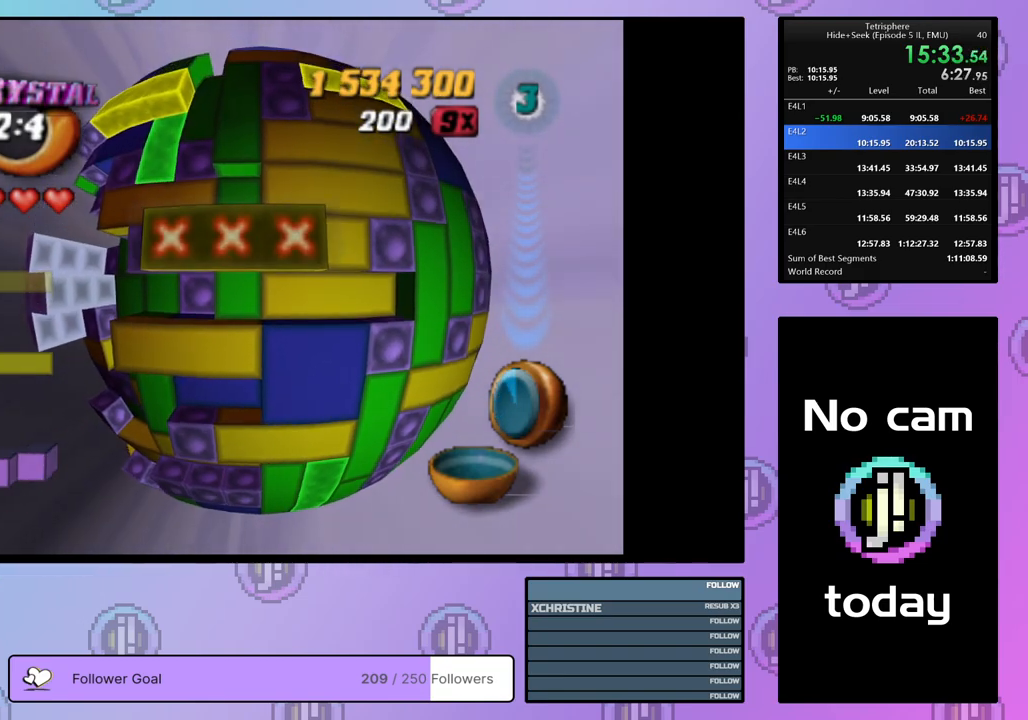
{"buttons": ["DPAD_LEFT"], "right_stick": "center", "events": [[150, "DPAD_RIGHT", "down"], [200, "DPAD_RIGHT", "up"], [283, "DPAD_RIGHT", "down"], [350, "DPAD_RIGHT", "up"], [383, "SQUARE", "up"], [467, "DPAD_LEFT", "down"]]}
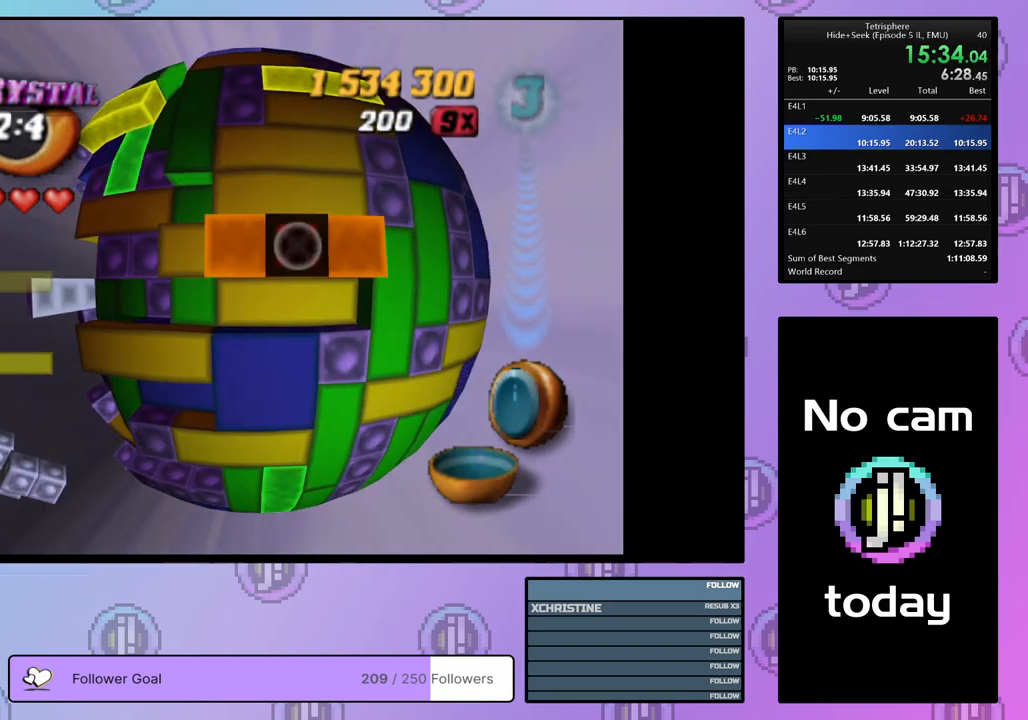
{"buttons": ["SQUARE"], "right_stick": "center", "events": [[50, "DPAD_LEFT", "up"], [83, "DPAD_LEFT", "down"], [200, "DPAD_LEFT", "up"], [300, "SQUARE", "down"], [400, "DPAD_RIGHT", "down"], [500, "DPAD_RIGHT", "up"]]}
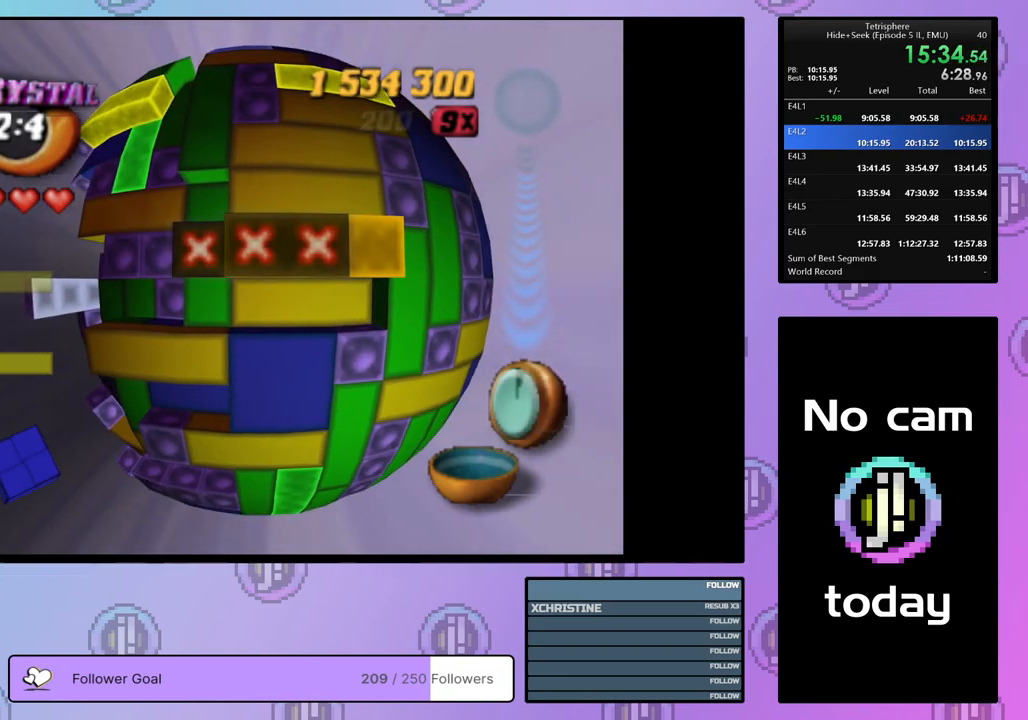
{"buttons": [], "right_stick": "center", "events": [[83, "DPAD_DOWN", "down"], [183, "DPAD_DOWN", "up"], [300, "DPAD_UP", "down"], [383, "DPAD_UP", "up"], [450, "SQUARE", "up"]]}
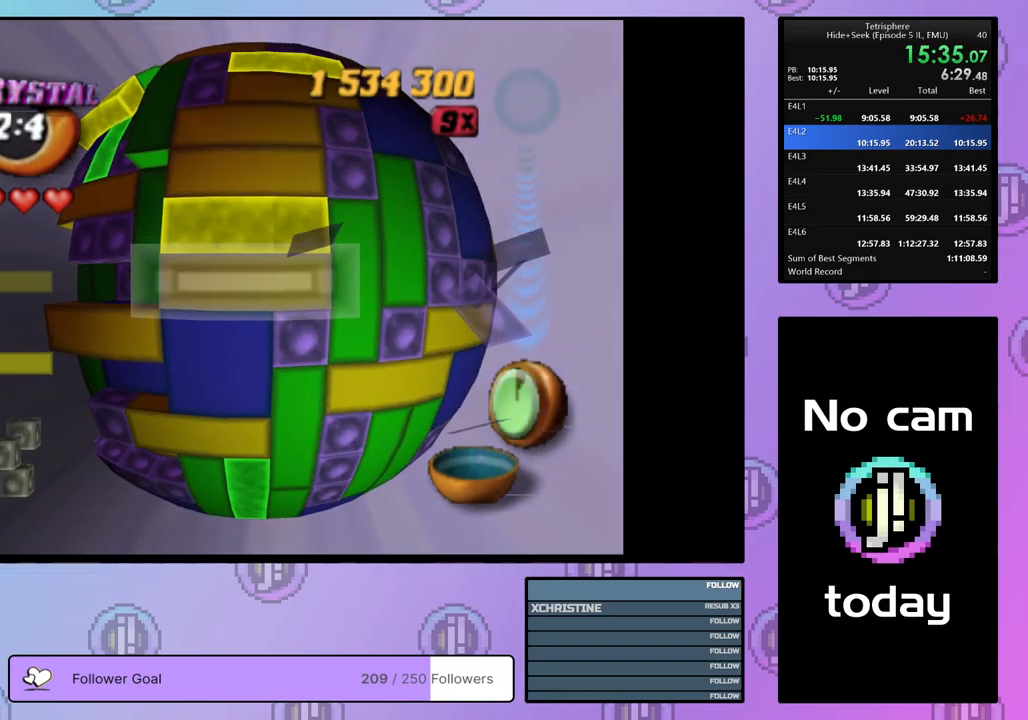
{"buttons": [], "right_stick": "center", "events": []}
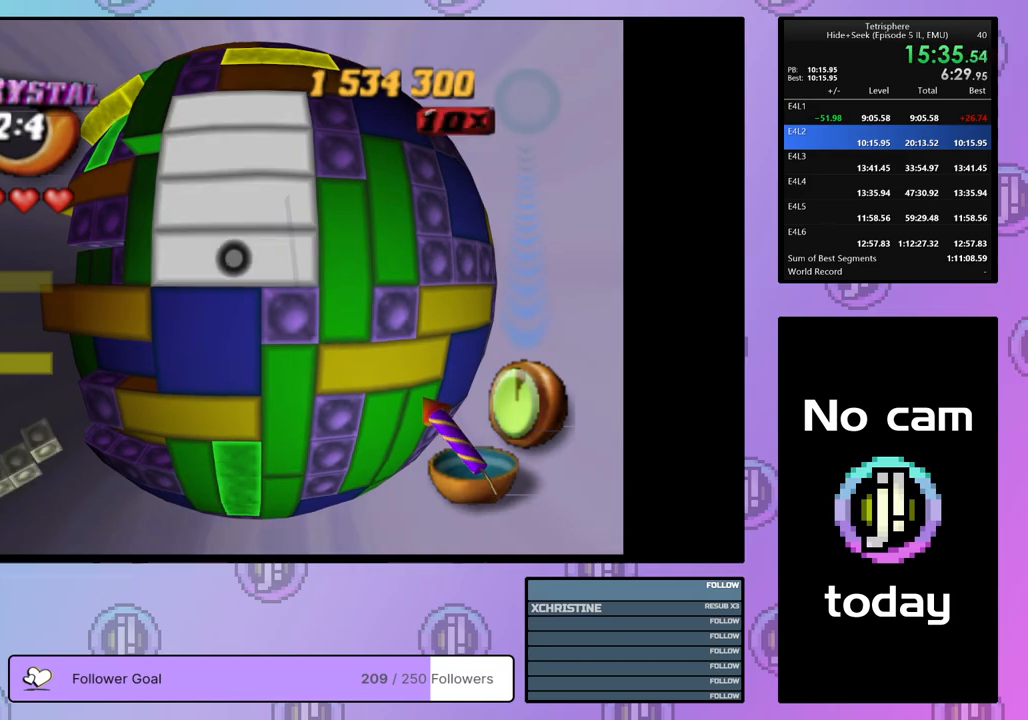
{"buttons": ["DPAD_DOWN", "DPAD_LEFT"], "right_stick": "center", "events": [[33, "DPAD_UP", "down"], [100, "DPAD_UP", "up"], [200, "DPAD_LEFT", "down"], [267, "right_stick", "down-left"], [450, "DPAD_DOWN", "down"], [450, "right_stick", "center"]]}
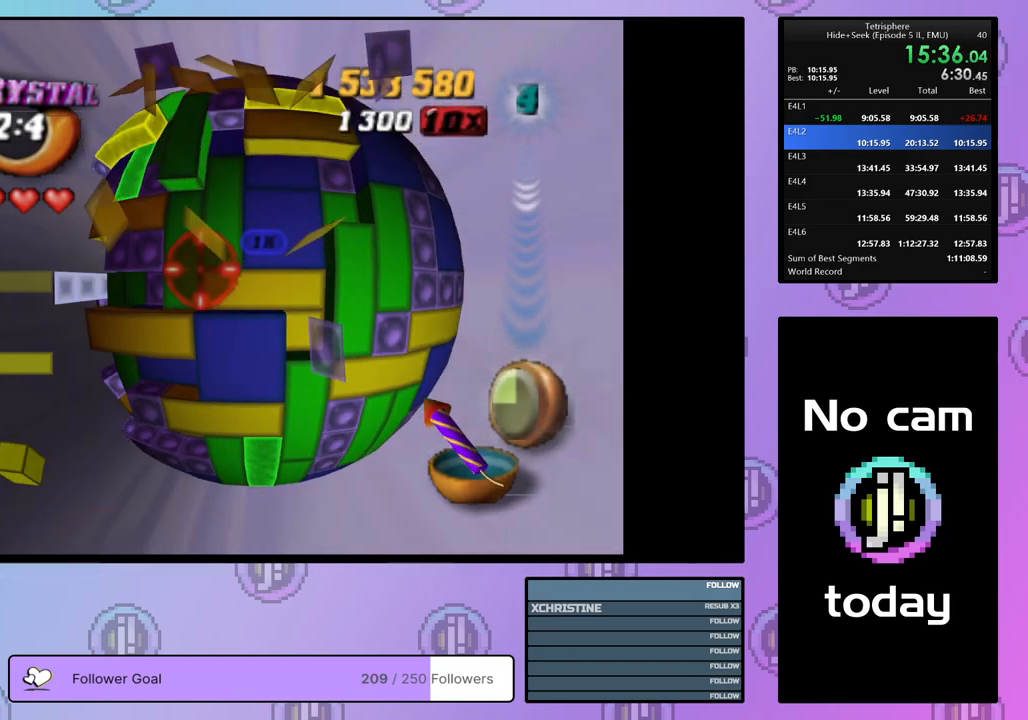
{"buttons": [], "right_stick": "center", "events": [[167, "DPAD_DOWN", "up"], [250, "DPAD_LEFT", "up"], [383, "DPAD_LEFT", "down"], [467, "DPAD_LEFT", "up"]]}
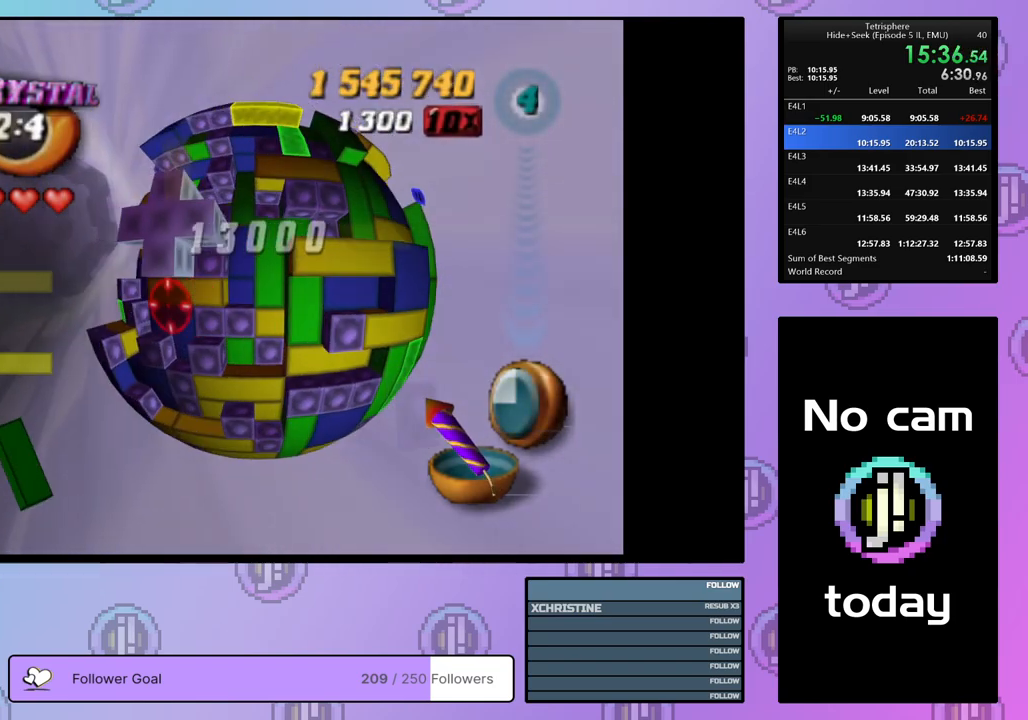
{"buttons": [], "right_stick": "center", "events": [[67, "DPAD_UP", "down"], [150, "DPAD_UP", "up"], [233, "DPAD_UP", "down"], [317, "DPAD_UP", "up"]]}
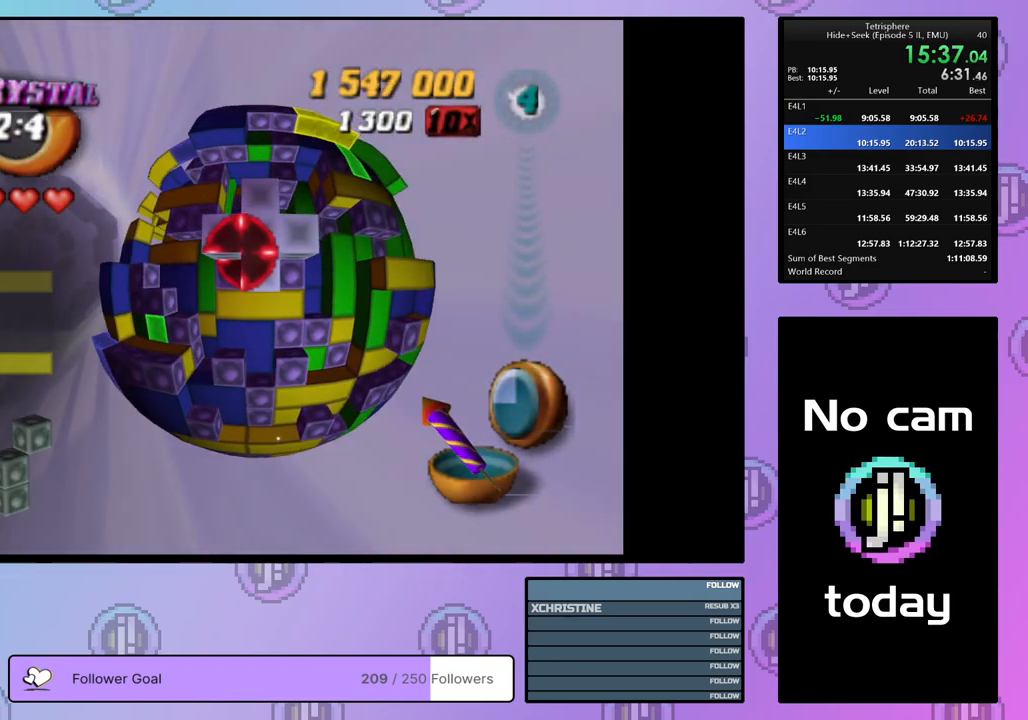
{"buttons": ["DPAD_UP", "DPAD_RIGHT"], "right_stick": "center", "events": [[183, "DPAD_RIGHT", "down"], [233, "DPAD_UP", "down"]]}
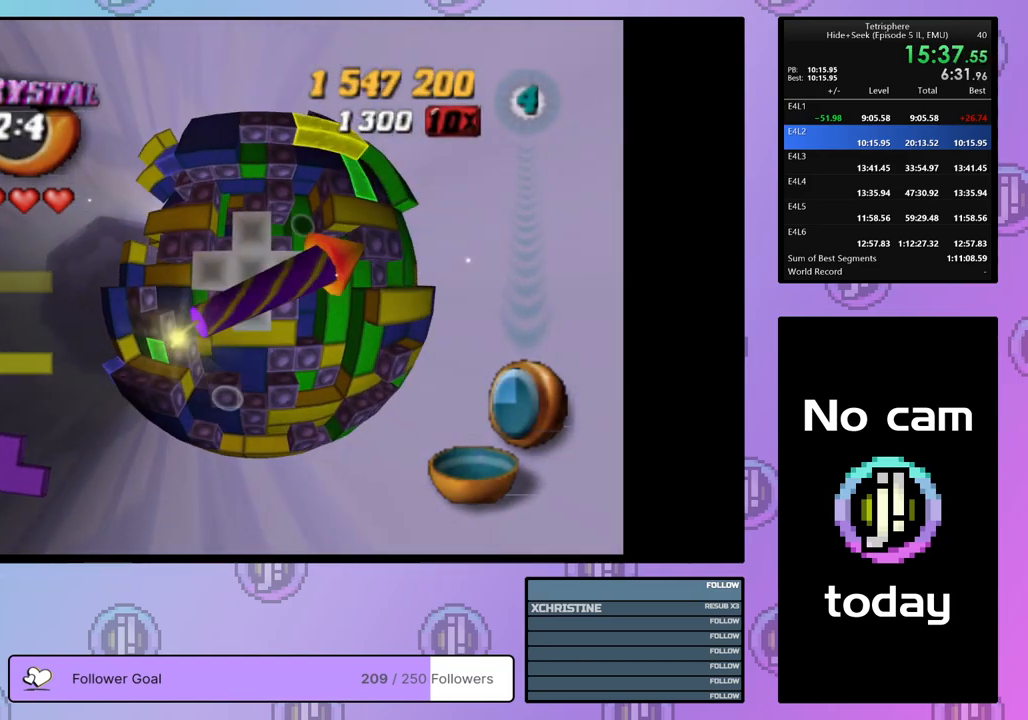
{"buttons": [], "right_stick": "center", "events": [[50, "DPAD_UP", "up"], [67, "DPAD_RIGHT", "up"], [350, "DPAD_UP", "down"], [417, "DPAD_UP", "up"]]}